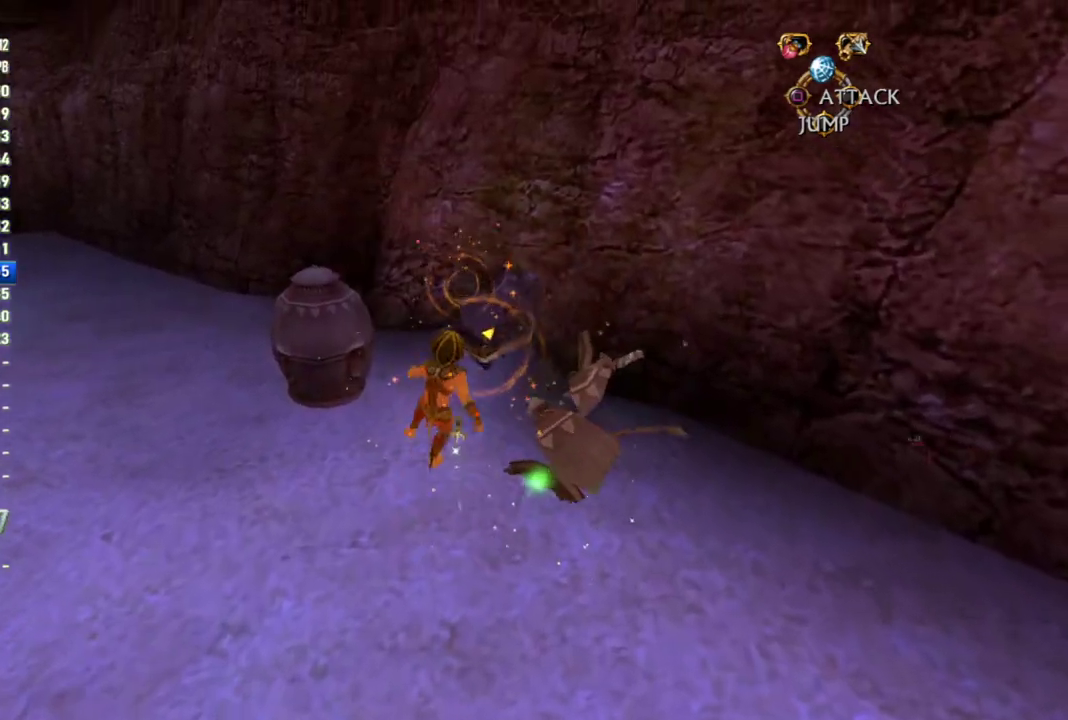
Gameplay with a controller (PlayStation layout); each line is a JSON object with the inputs held at the frame after it. "events" lists button and stick changes between this image and that frame as [ms after this image, input, new state], when the widget could be followed in between. This overlay highlights the sticks when they move; stick clicks (L3 R3) are not distinguishable. Not read: L3 R3.
{"buttons": [], "left_stick": "center", "right_stick": "center", "events": [[117, "left_stick", "center"], [333, "left_stick", "left"], [500, "left_stick", "center"]]}
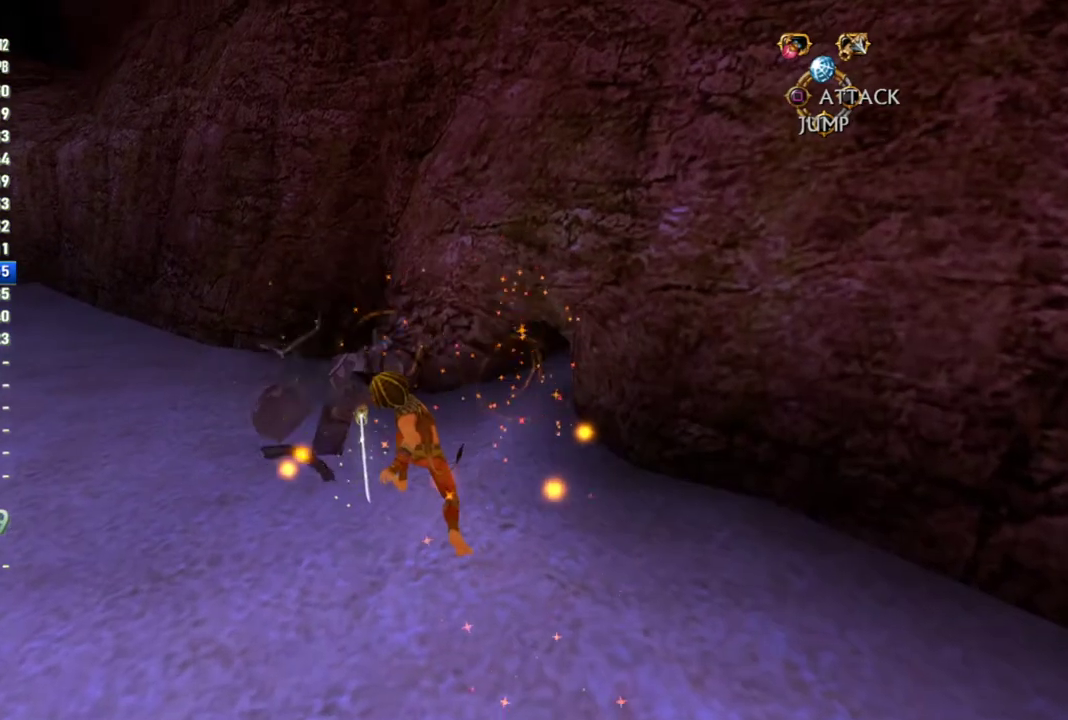
{"buttons": [], "left_stick": "down-left", "right_stick": "center", "events": [[17, "left_stick", "up-right"], [100, "left_stick", "right"], [317, "left_stick", "down"], [400, "left_stick", "down-left"]]}
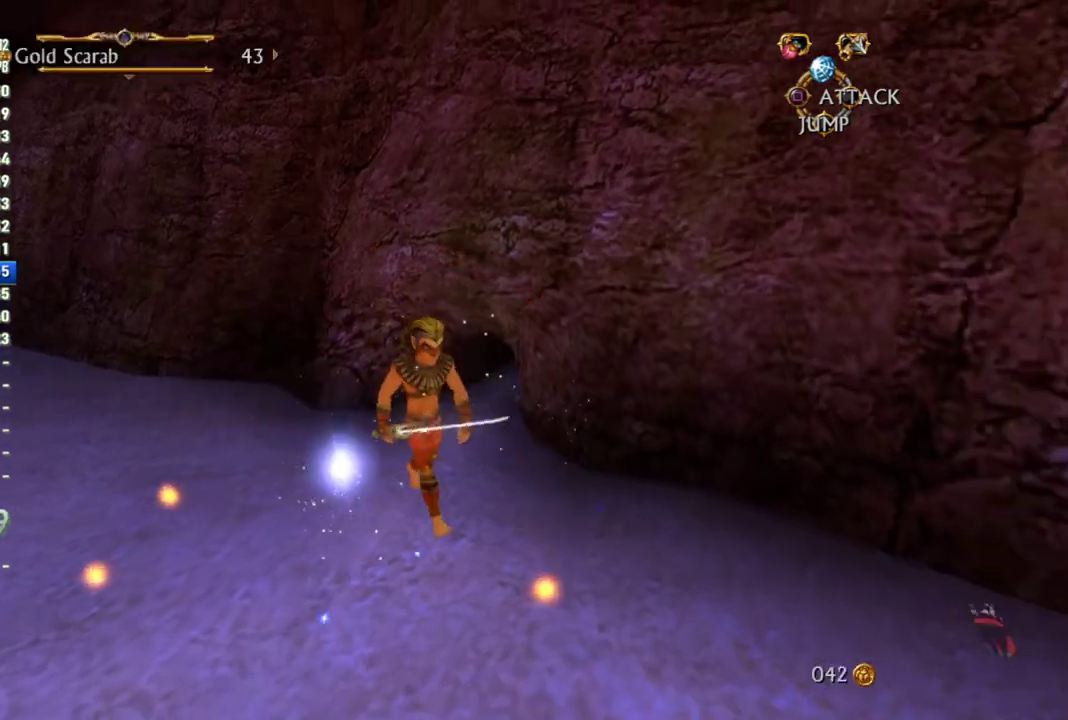
{"buttons": [], "left_stick": "down-left", "right_stick": "center", "events": []}
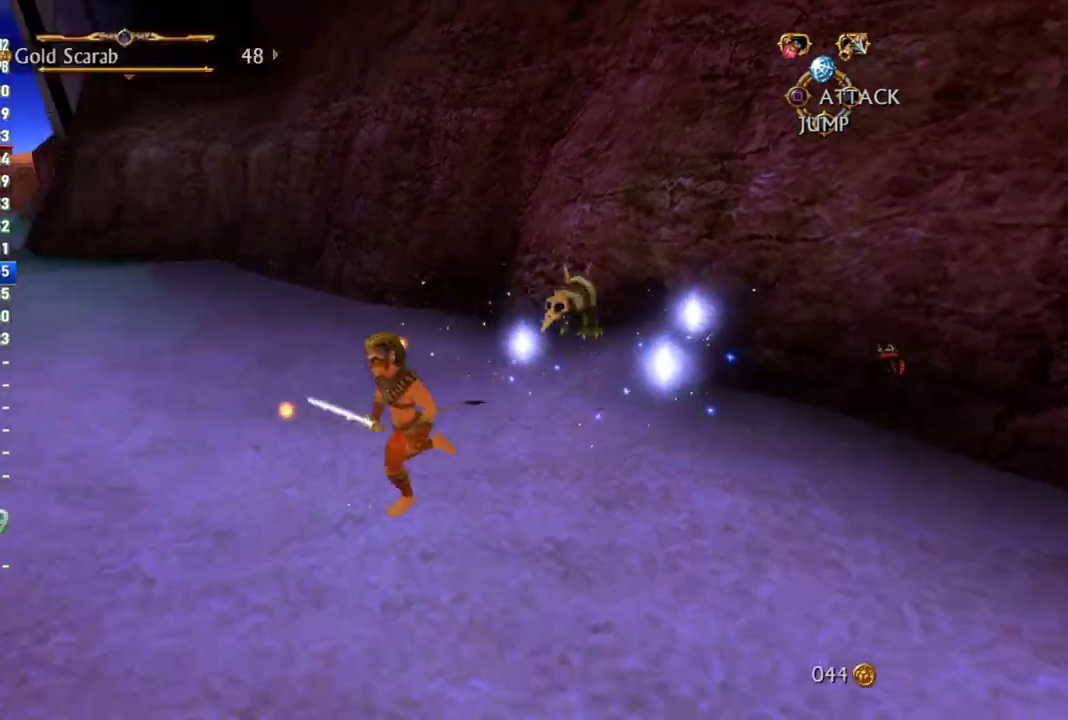
{"buttons": [], "left_stick": "down", "right_stick": "center", "events": [[67, "right_stick", "right"], [83, "left_stick", "down"], [300, "right_stick", "center"]]}
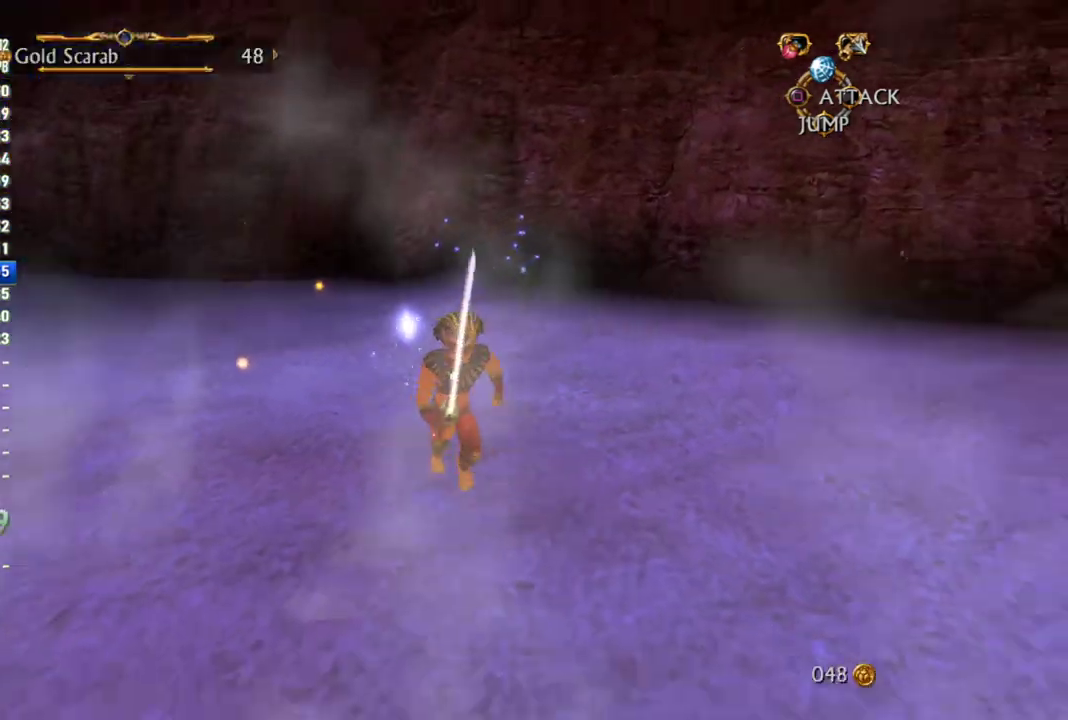
{"buttons": [], "left_stick": "center", "right_stick": "center", "events": [[83, "left_stick", "down-left"], [133, "left_stick", "left"], [200, "left_stick", "up"], [483, "left_stick", "center"]]}
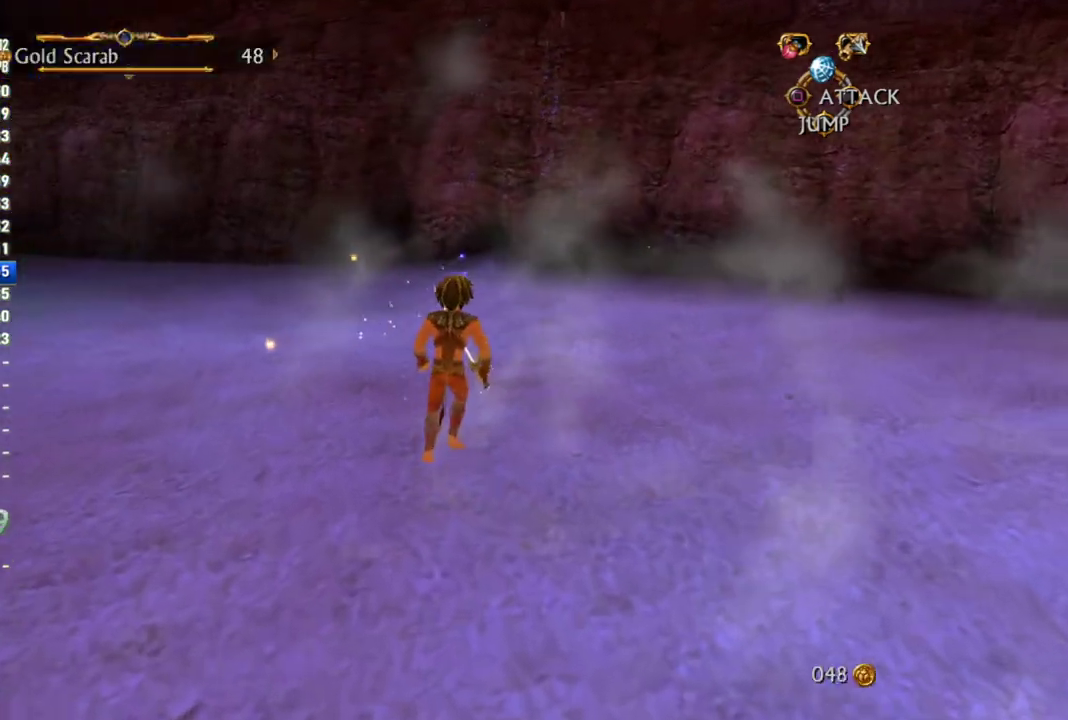
{"buttons": ["TRIANGLE"], "left_stick": "down", "right_stick": "center", "events": [[33, "TRIANGLE", "down"], [283, "left_stick", "down"]]}
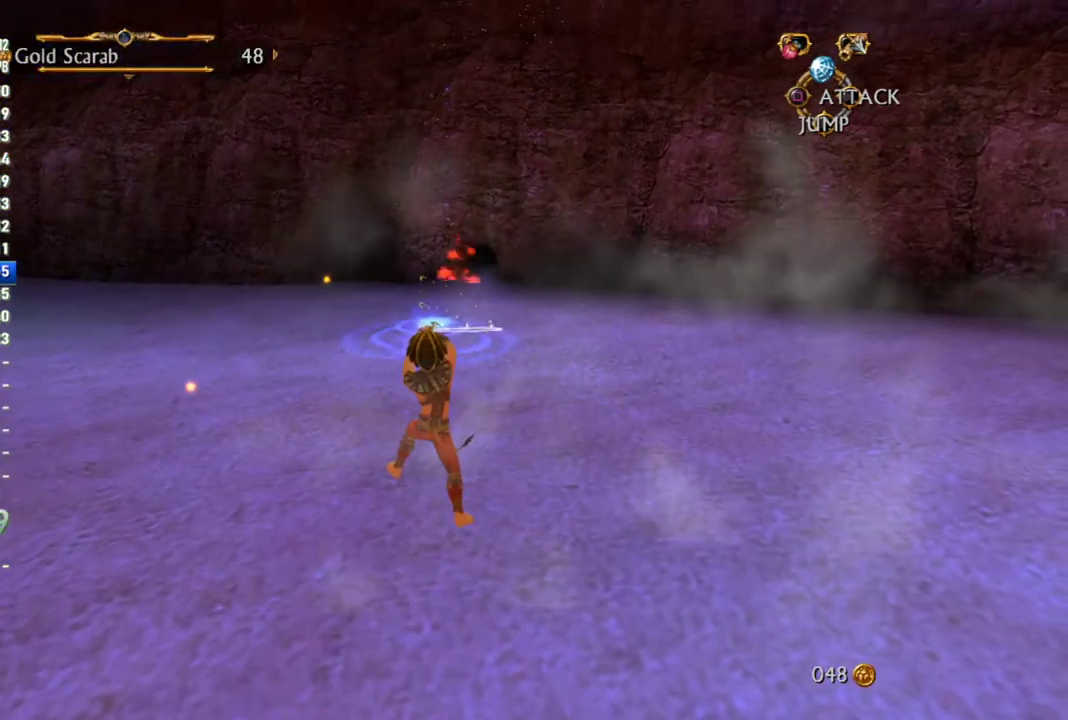
{"buttons": ["TRIANGLE"], "left_stick": "up", "right_stick": "center", "events": [[417, "left_stick", "up"]]}
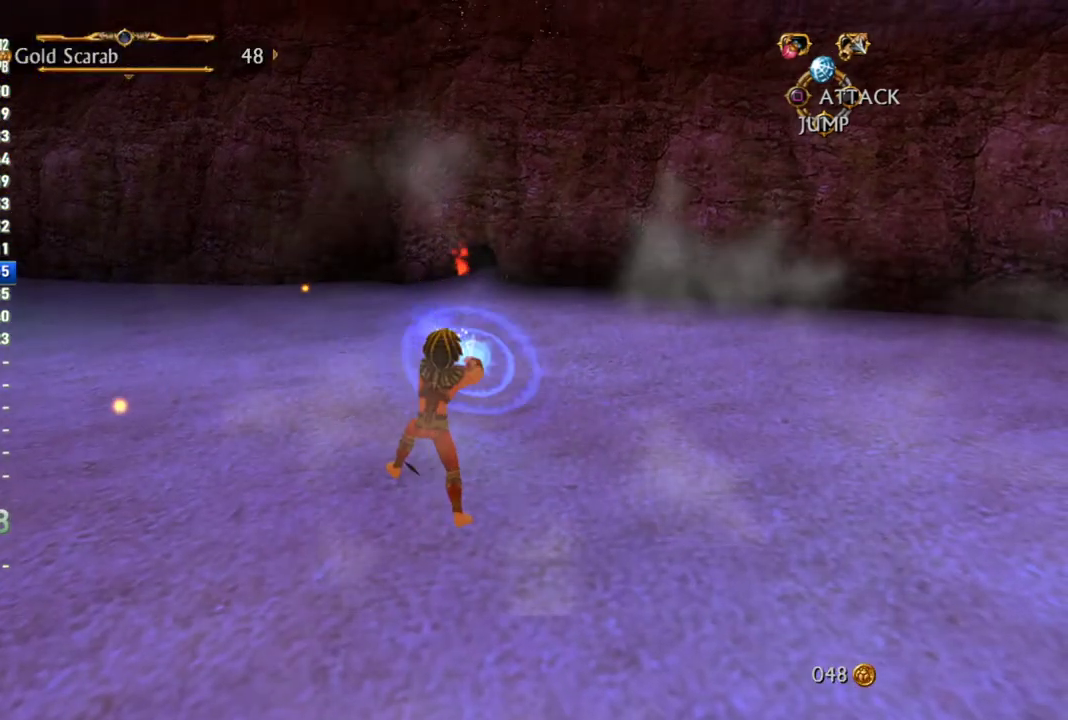
{"buttons": ["TRIANGLE"], "left_stick": "up", "right_stick": "center", "events": []}
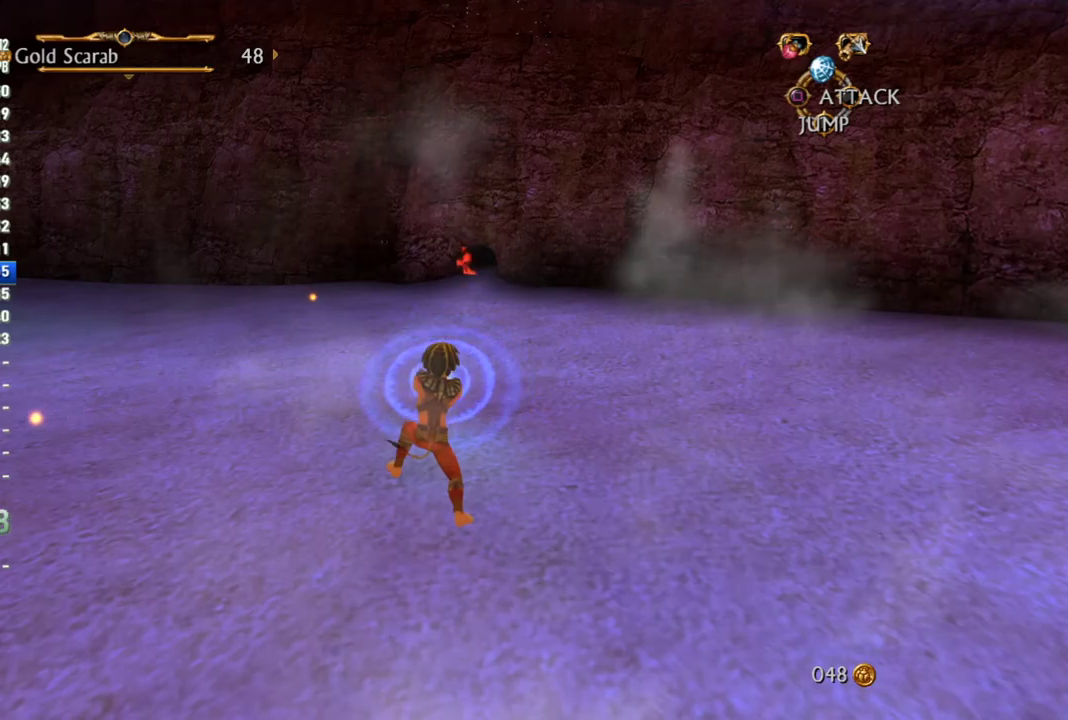
{"buttons": ["TRIANGLE"], "left_stick": "up", "right_stick": "center", "events": []}
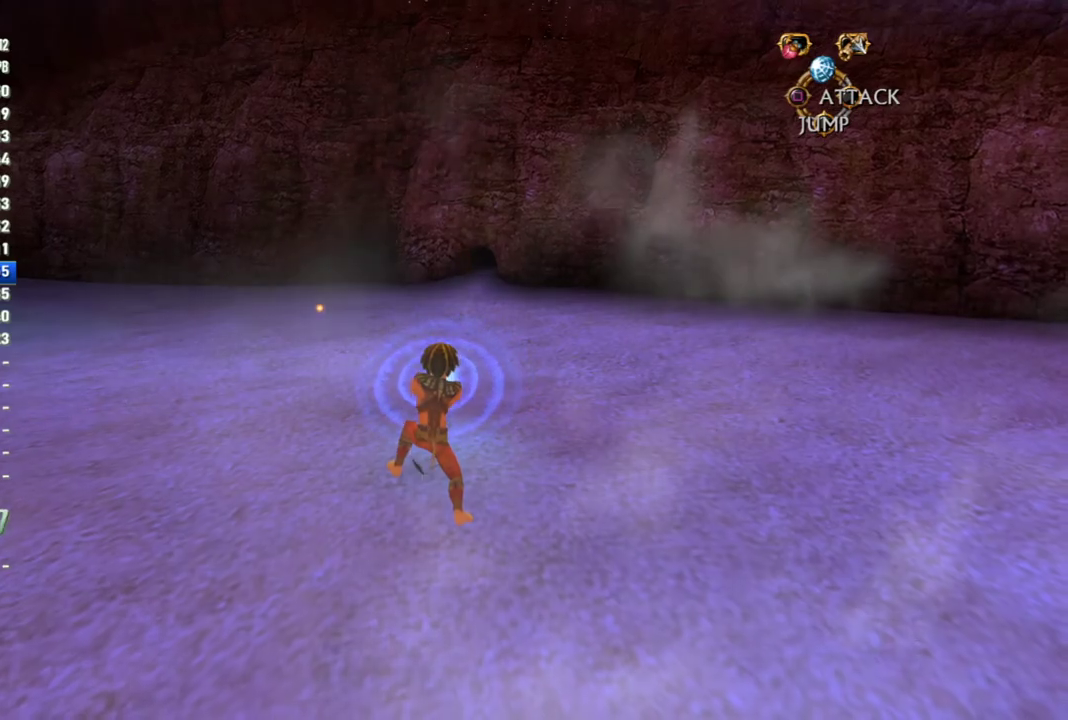
{"buttons": ["TRIANGLE"], "left_stick": "up", "right_stick": "center", "events": []}
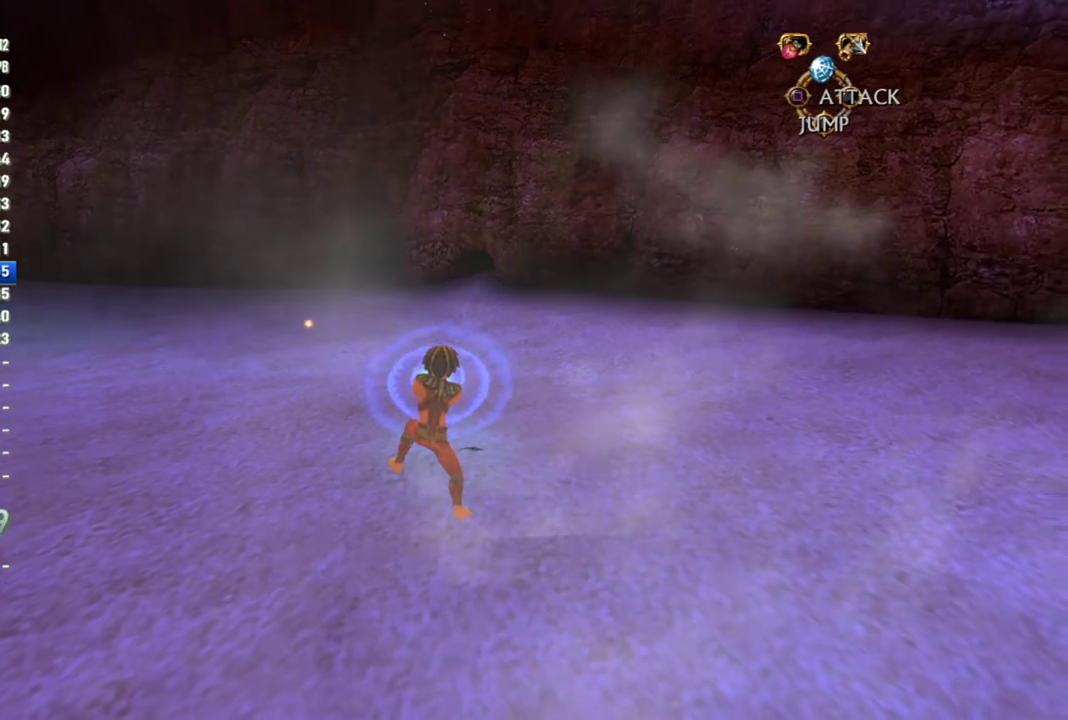
{"buttons": [], "left_stick": "left", "right_stick": "right", "events": [[100, "TRIANGLE", "up"], [100, "left_stick", "center"], [383, "left_stick", "left"], [500, "right_stick", "right"]]}
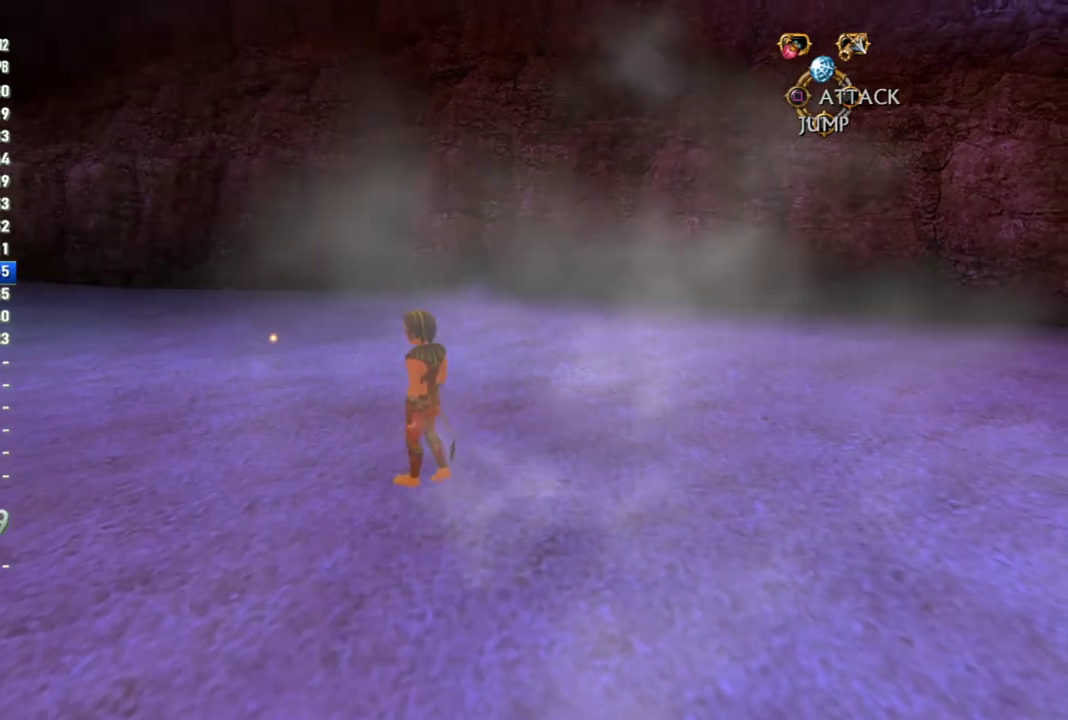
{"buttons": [], "left_stick": "left", "right_stick": "center", "events": [[283, "right_stick", "center"]]}
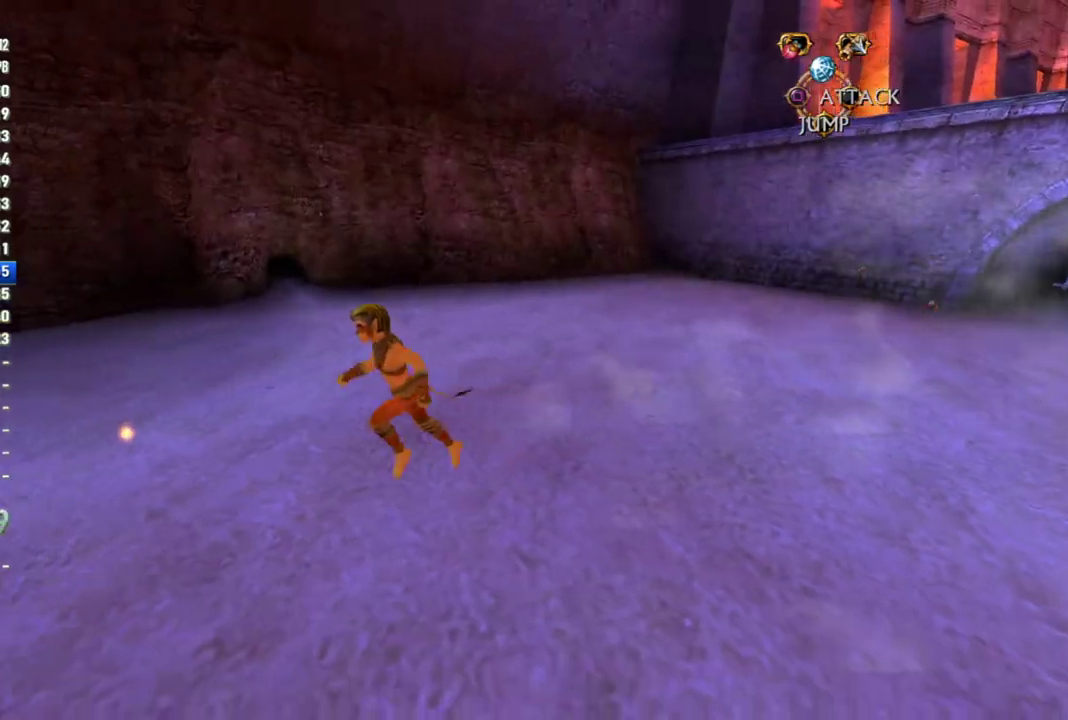
{"buttons": [], "left_stick": "down", "right_stick": "center", "events": [[50, "left_stick", "down-left"], [350, "left_stick", "down"]]}
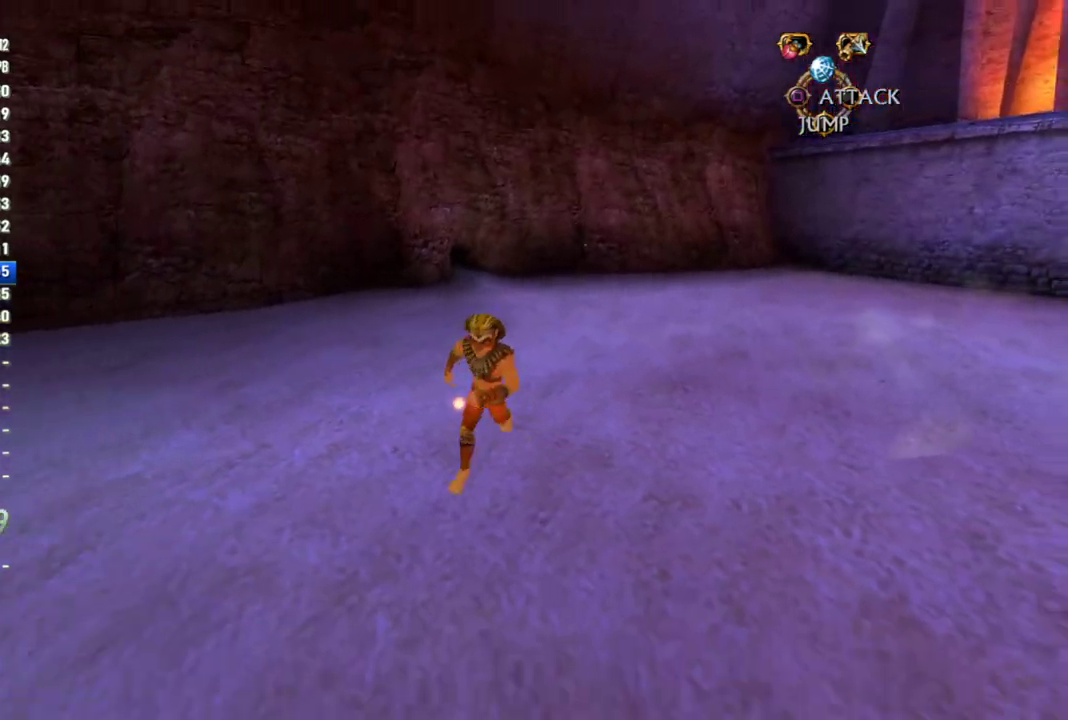
{"buttons": [], "left_stick": "down-right", "right_stick": "left", "events": [[400, "left_stick", "down-right"], [500, "right_stick", "left"]]}
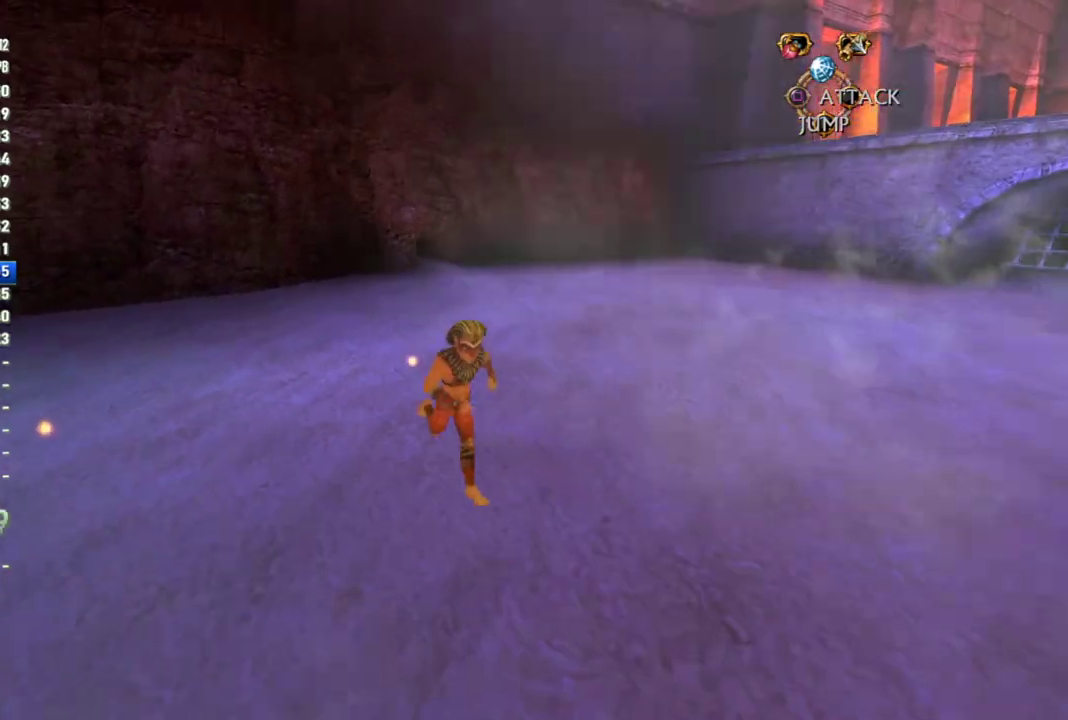
{"buttons": [], "left_stick": "down-right", "right_stick": "center", "events": [[150, "right_stick", "center"]]}
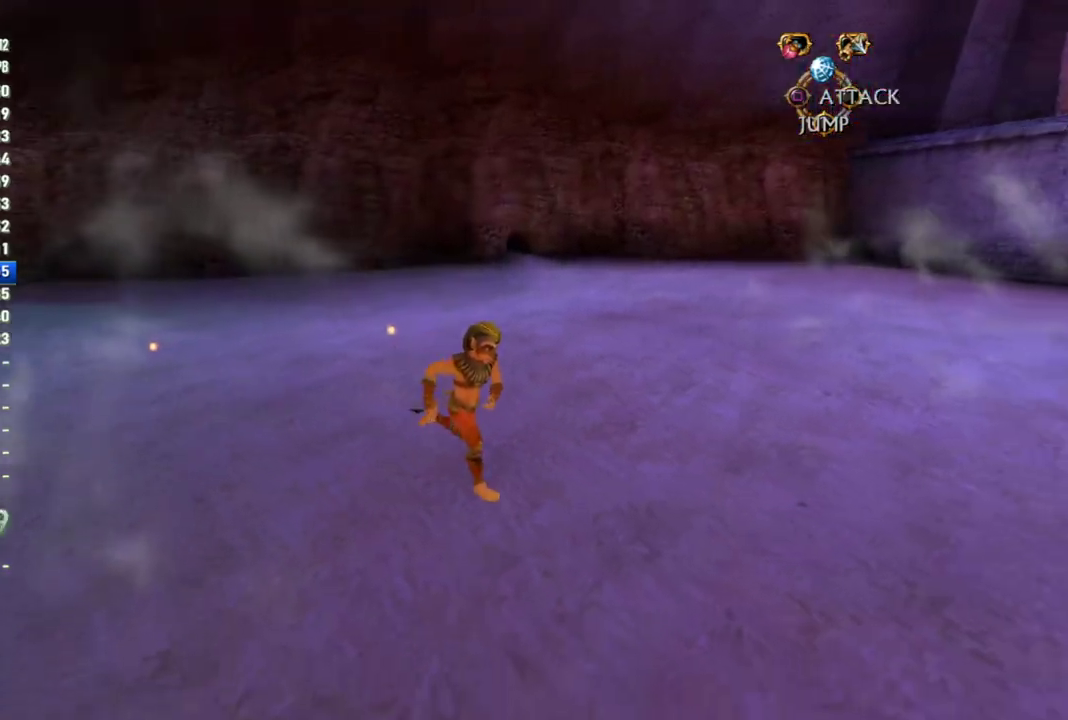
{"buttons": [], "left_stick": "up-right", "right_stick": "center", "events": [[200, "left_stick", "right"], [250, "right_stick", "left"], [333, "right_stick", "center"], [367, "left_stick", "up-right"]]}
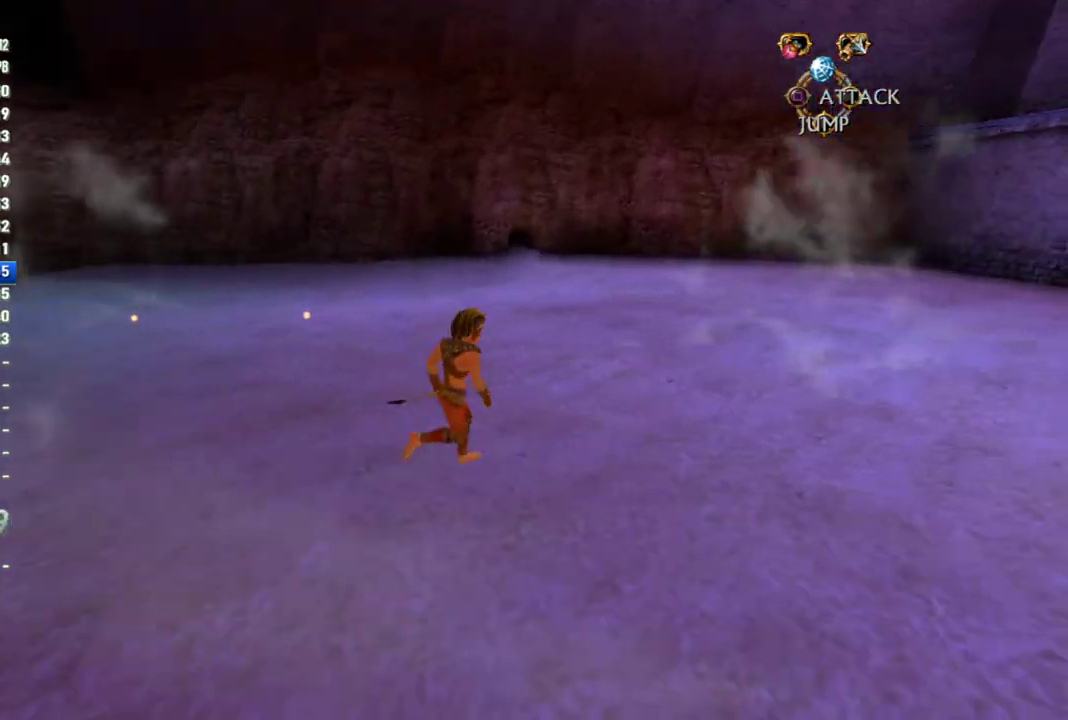
{"buttons": [], "left_stick": "up", "right_stick": "center", "events": [[267, "left_stick", "up"]]}
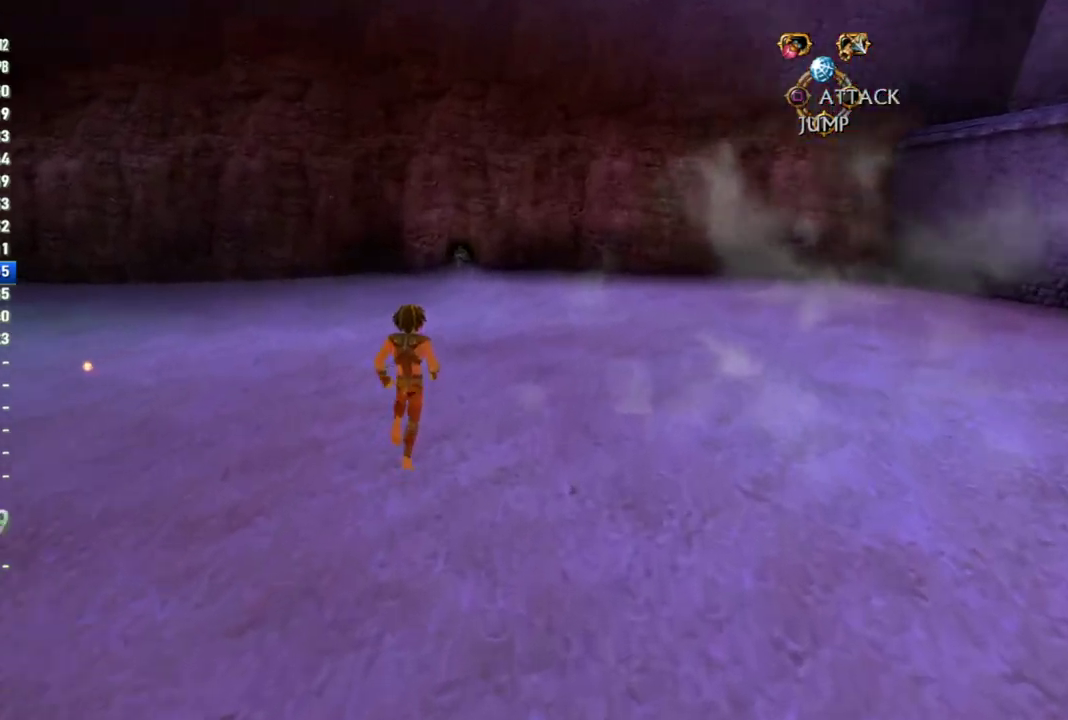
{"buttons": [], "left_stick": "center", "right_stick": "center", "events": [[367, "left_stick", "center"]]}
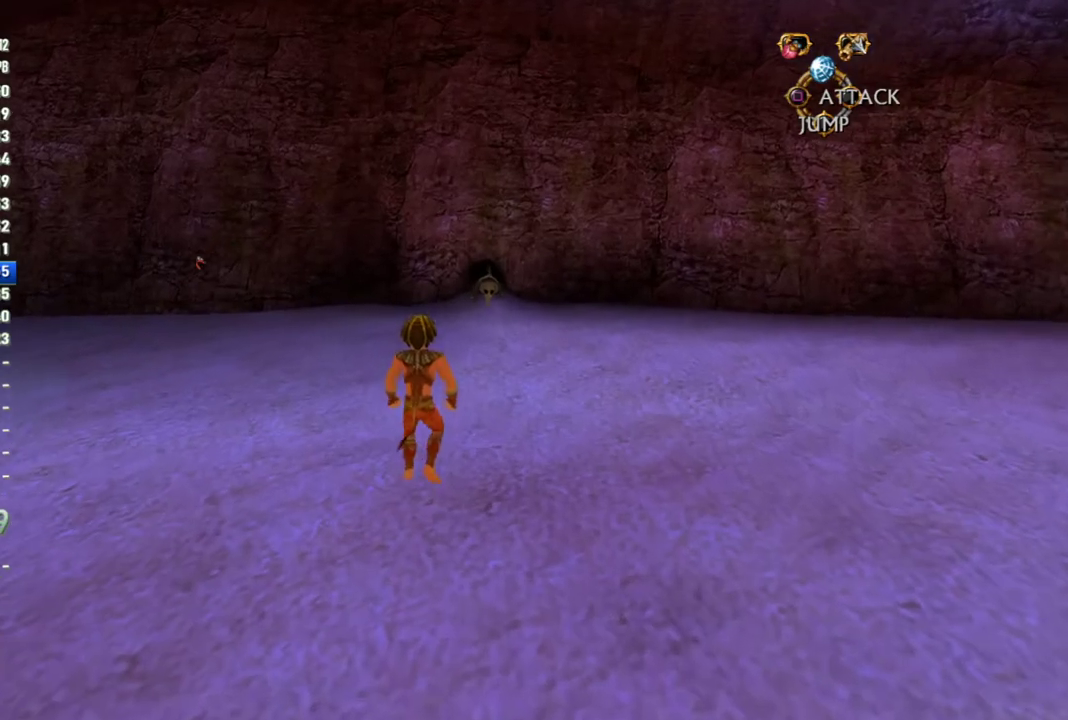
{"buttons": [], "left_stick": "down", "right_stick": "center", "events": [[167, "left_stick", "down"]]}
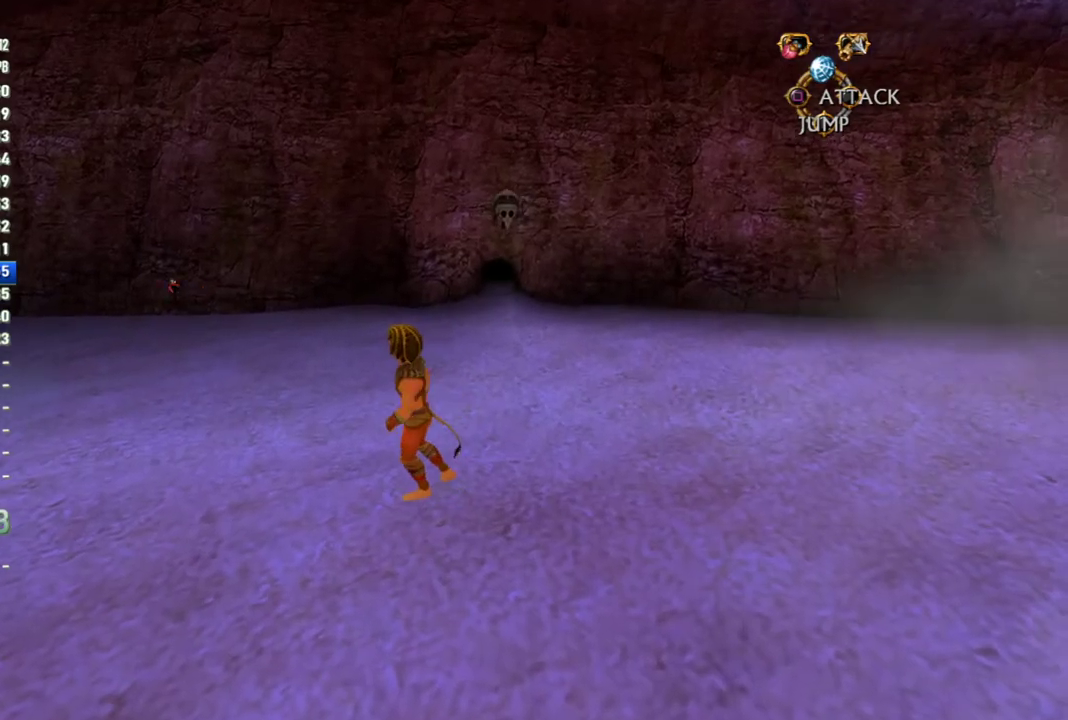
{"buttons": [], "left_stick": "down", "right_stick": "center", "events": []}
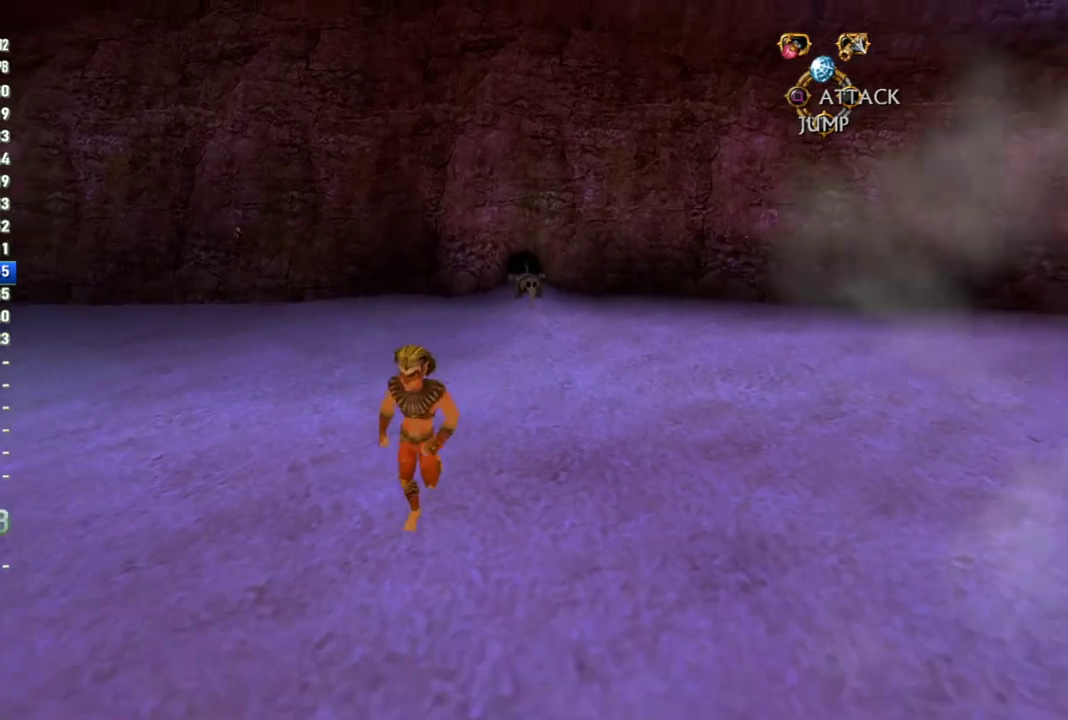
{"buttons": [], "left_stick": "down-right", "right_stick": "center", "events": [[483, "left_stick", "down-right"]]}
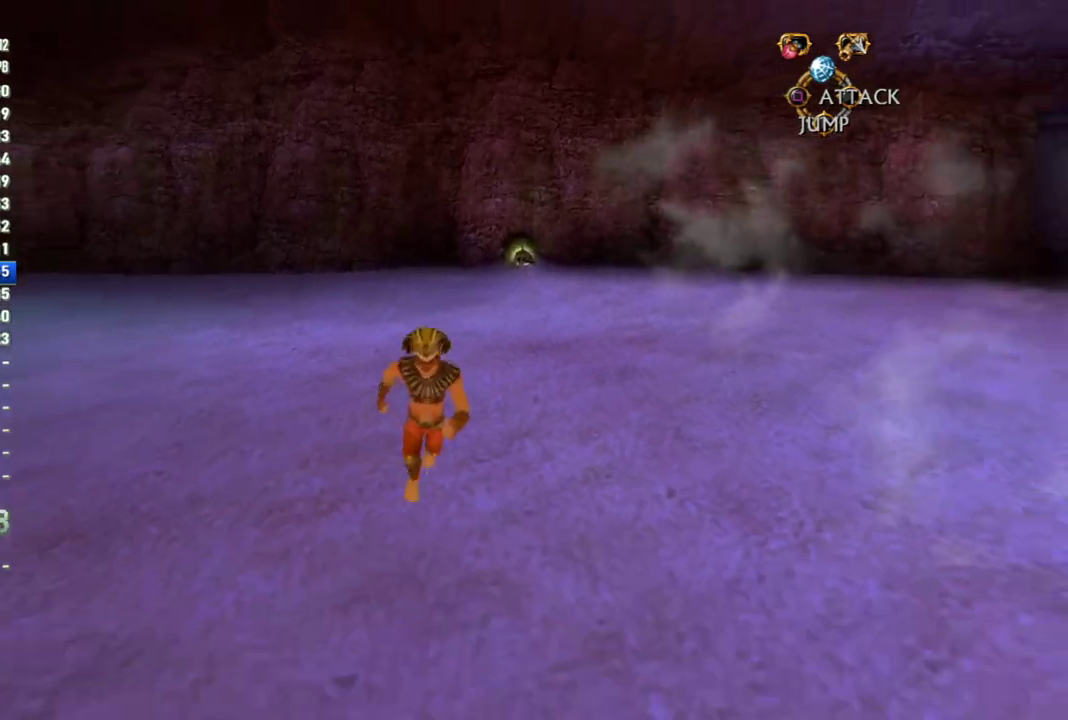
{"buttons": [], "left_stick": "up", "right_stick": "center", "events": [[50, "left_stick", "right"], [117, "left_stick", "up-right"], [167, "left_stick", "center"], [417, "left_stick", "up"]]}
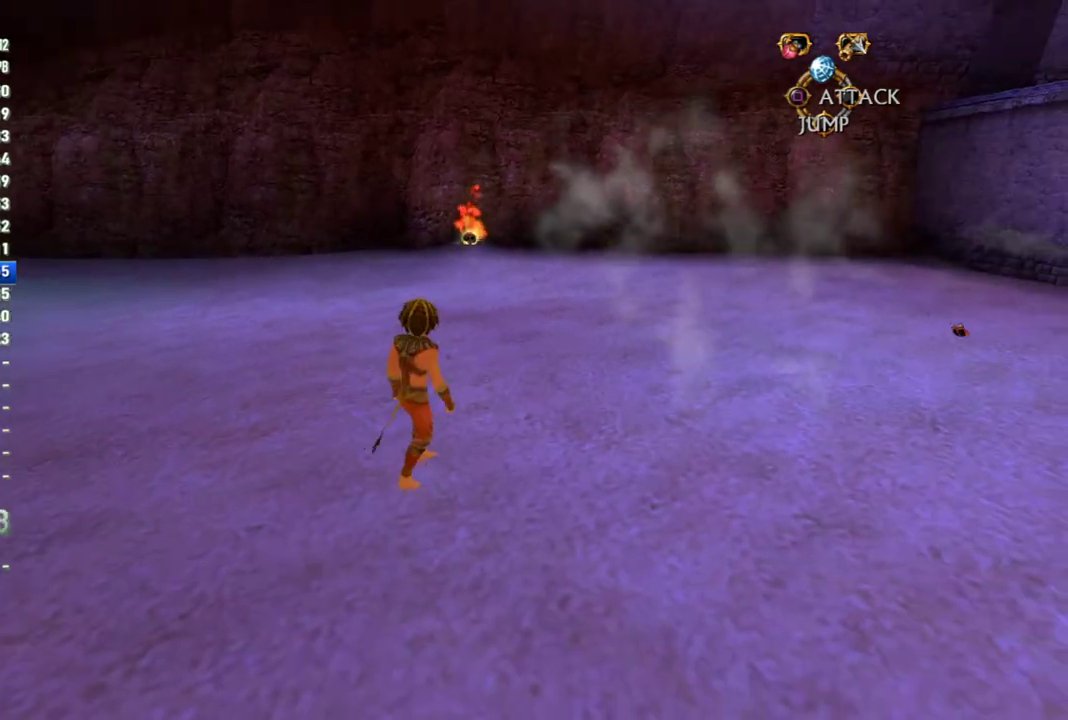
{"buttons": ["TRIANGLE"], "left_stick": "down", "right_stick": "center", "events": [[67, "left_stick", "center"], [217, "TRIANGLE", "down"], [417, "left_stick", "down"]]}